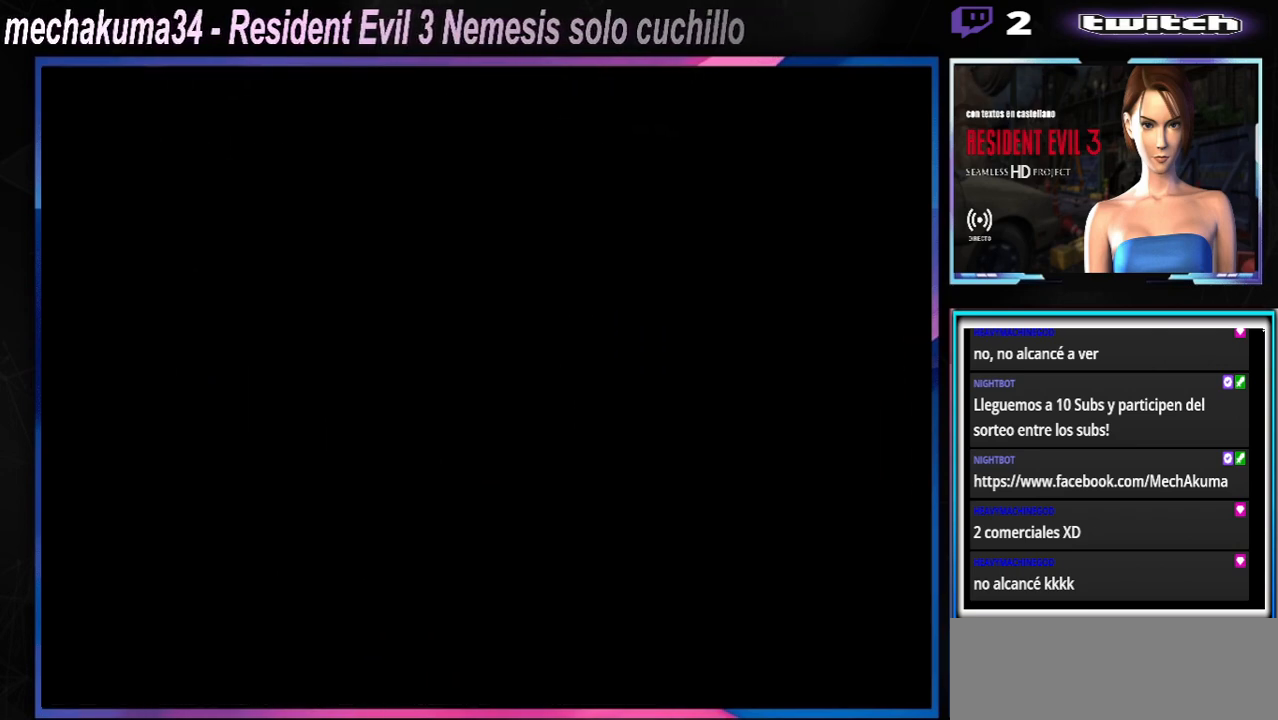
Gameplay with a controller (Xbox layout); each line is a JSON object with the inputs held at the frame after it. "events" lists button and stick changes between this image and that frame as [ms after this image, input, new state], when the widget could be followed in between. Not read: L3 R3 right_stick.
{"buttons": ["X"], "left_stick": "up", "events": [[367, "left_stick", "up-left"], [433, "X", "down"], [500, "left_stick", "up"]]}
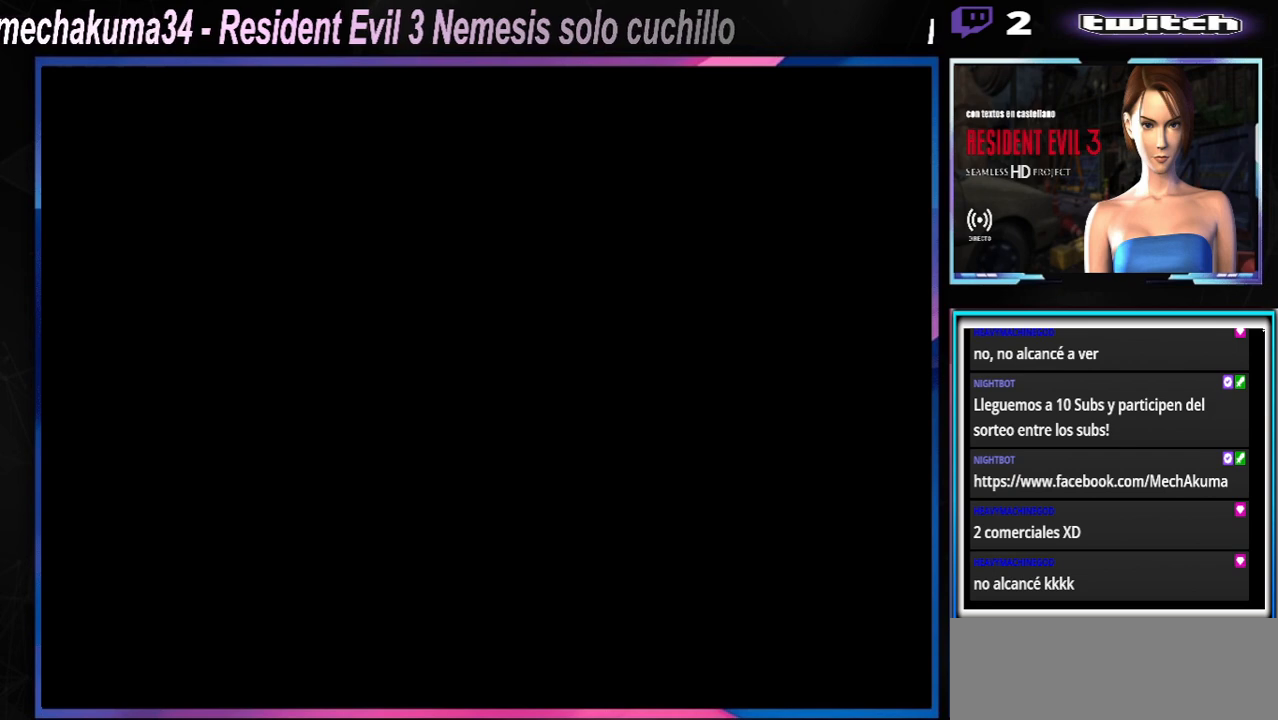
{"buttons": ["X"], "left_stick": "up", "events": []}
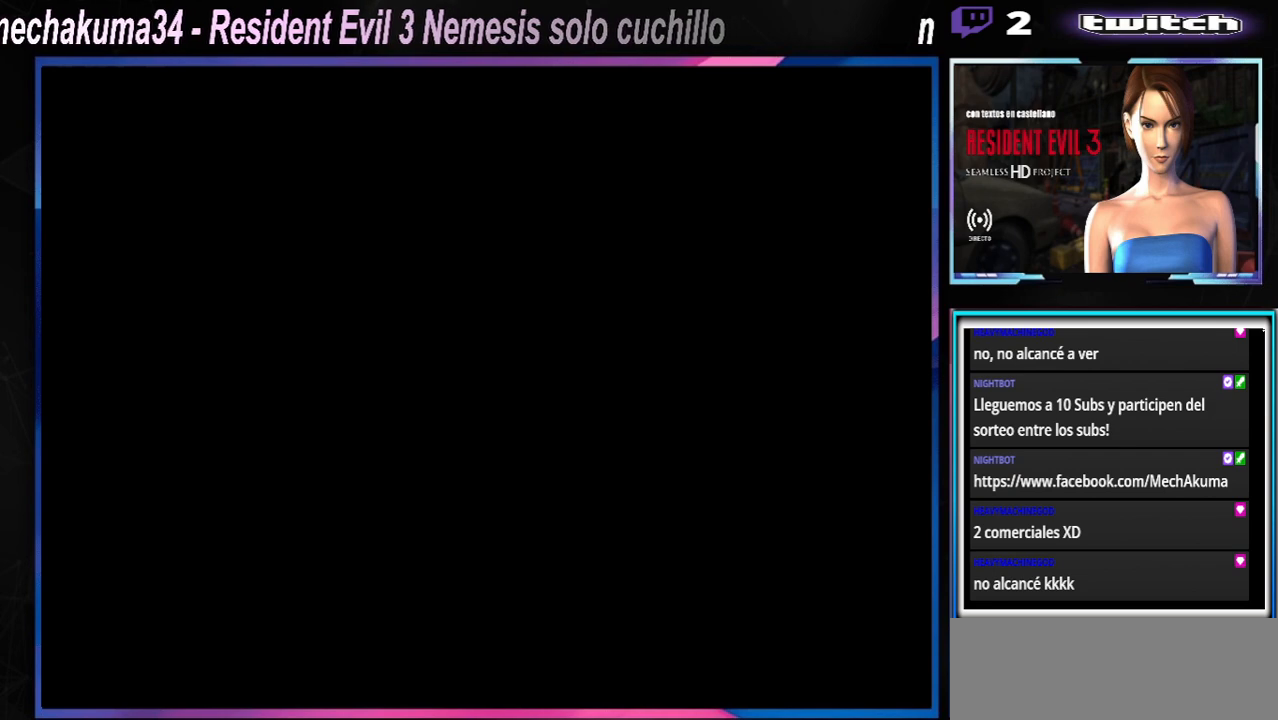
{"buttons": ["X"], "left_stick": "up", "events": []}
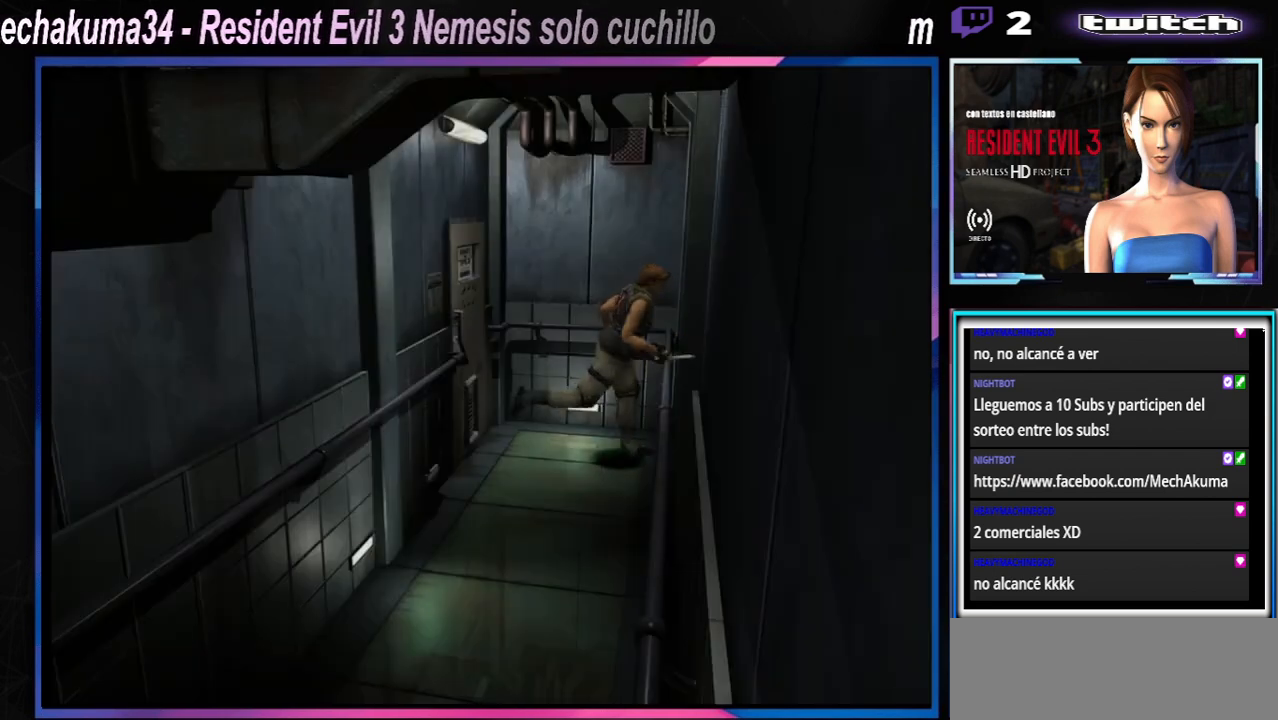
{"buttons": ["X"], "left_stick": "right", "events": [[167, "left_stick", "right"]]}
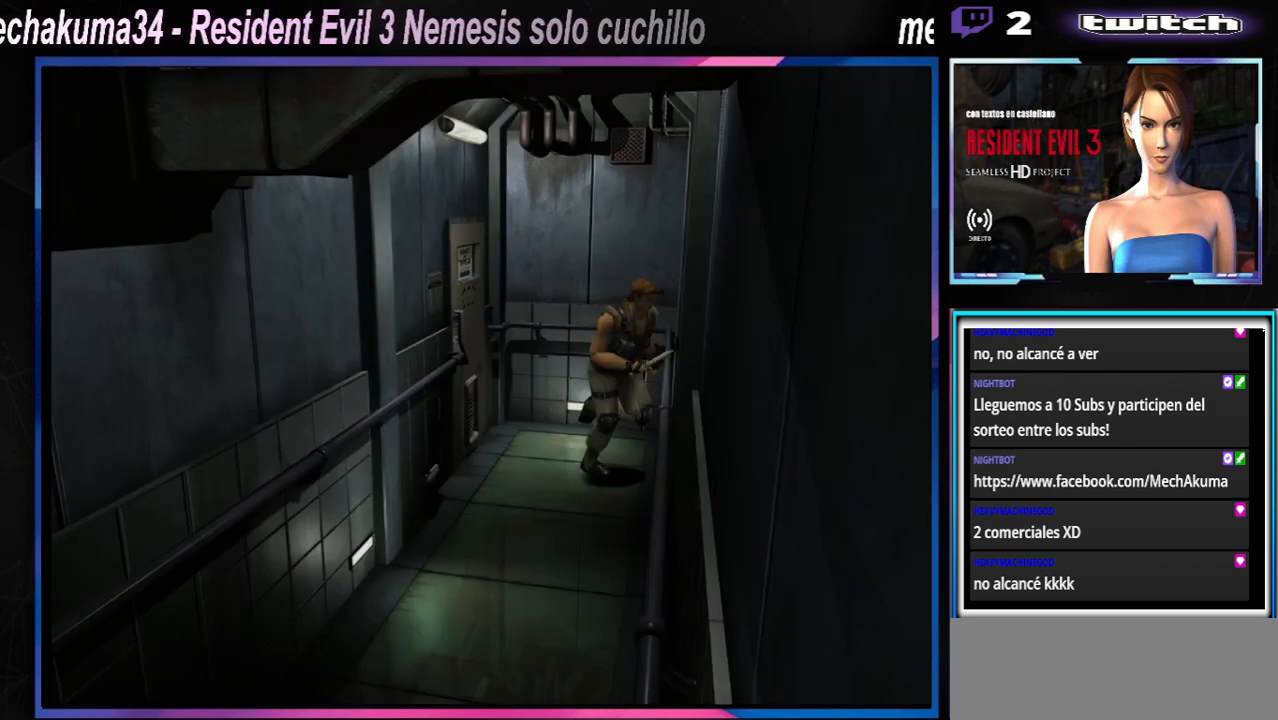
{"buttons": ["X"], "left_stick": "up", "events": [[233, "left_stick", "up-right"], [400, "left_stick", "up"]]}
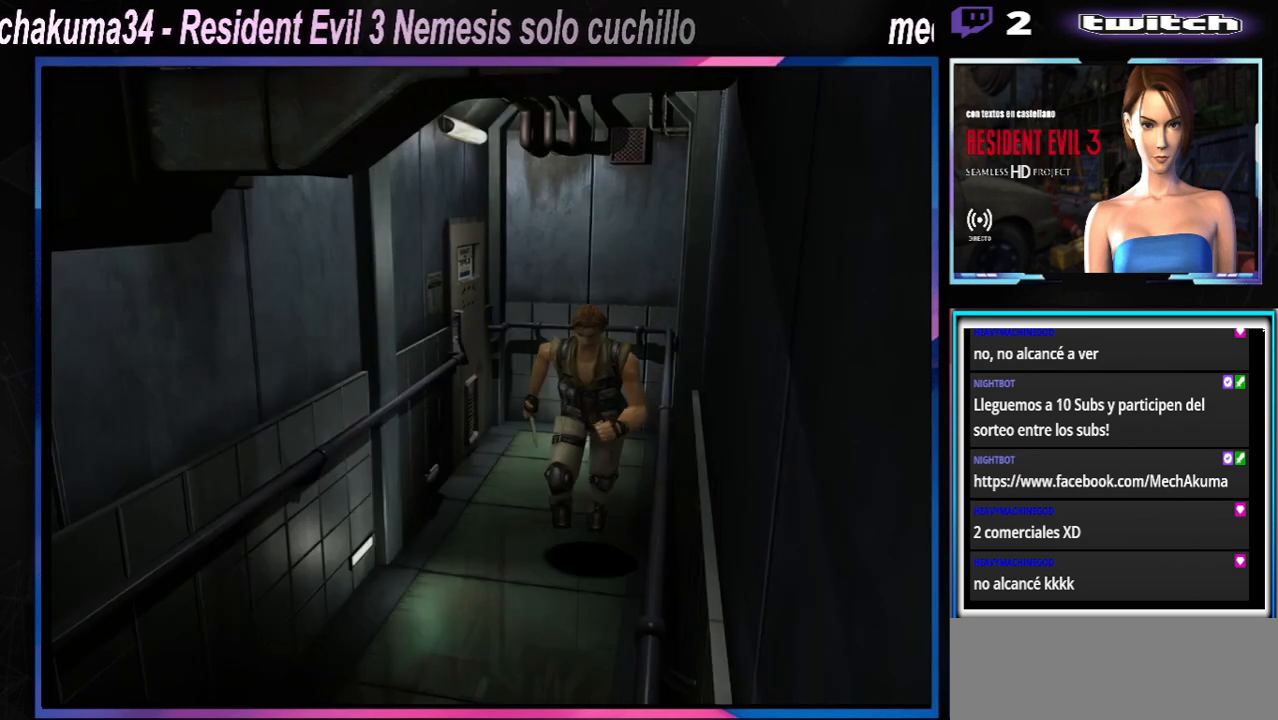
{"buttons": ["X"], "left_stick": "up", "events": [[133, "left_stick", "up-left"], [300, "left_stick", "up"]]}
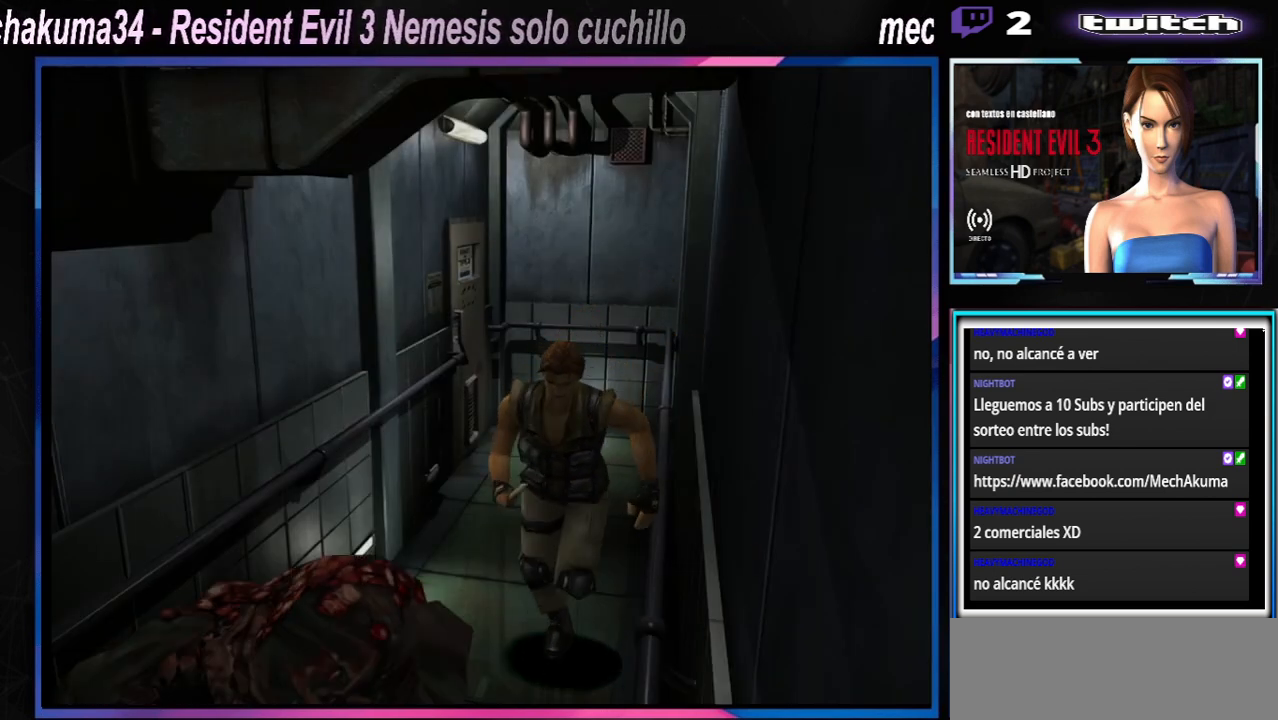
{"buttons": ["X"], "left_stick": "up", "events": []}
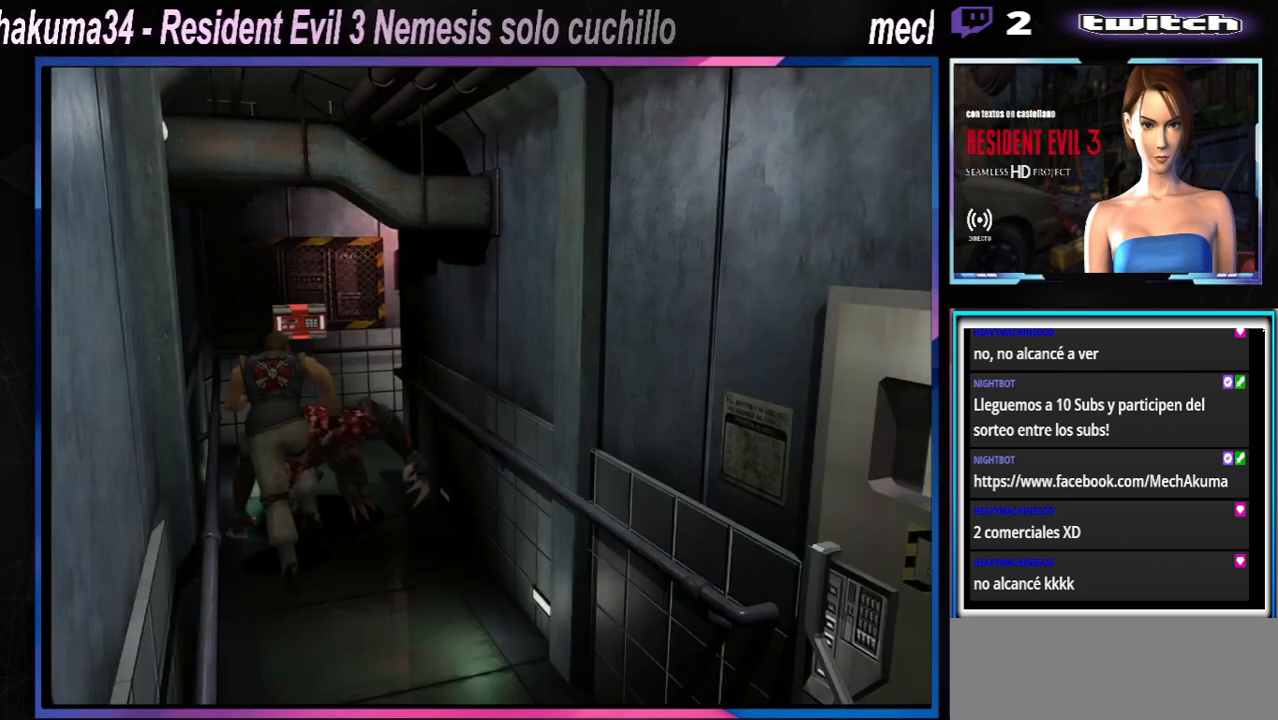
{"buttons": ["X"], "left_stick": "up-right", "events": [[433, "left_stick", "up-right"]]}
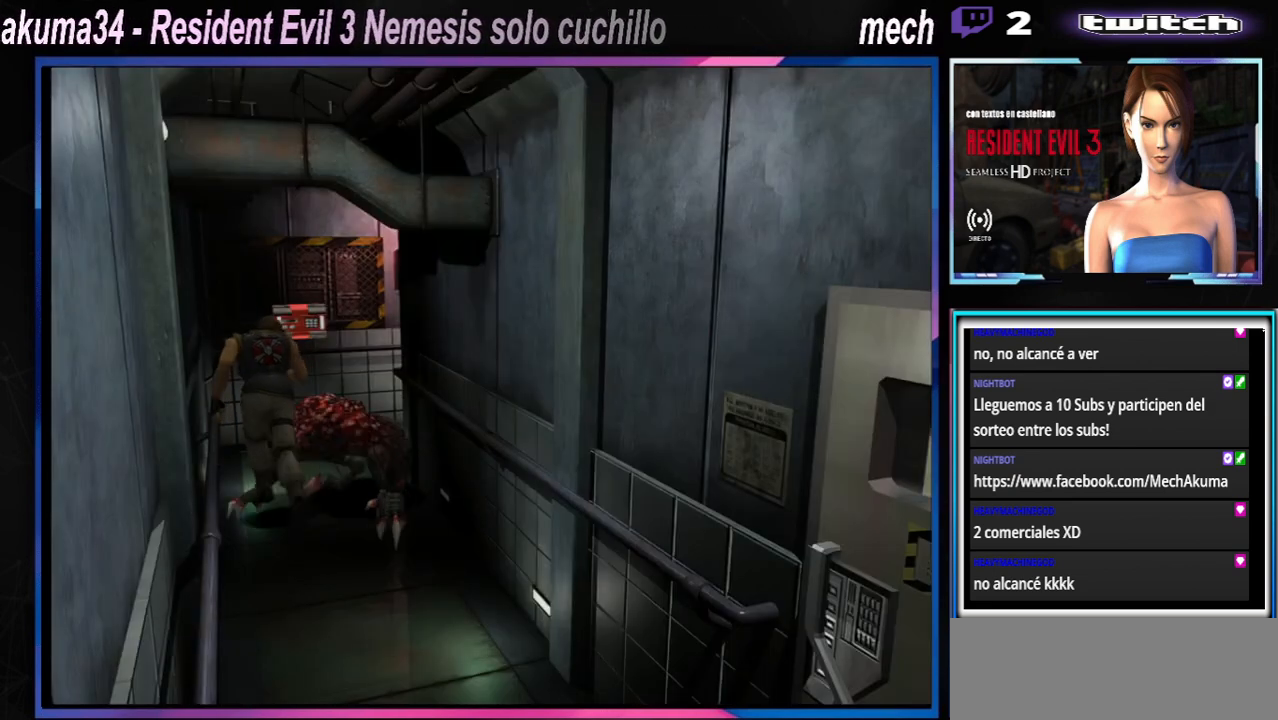
{"buttons": ["X"], "left_stick": "up", "events": [[500, "left_stick", "up"]]}
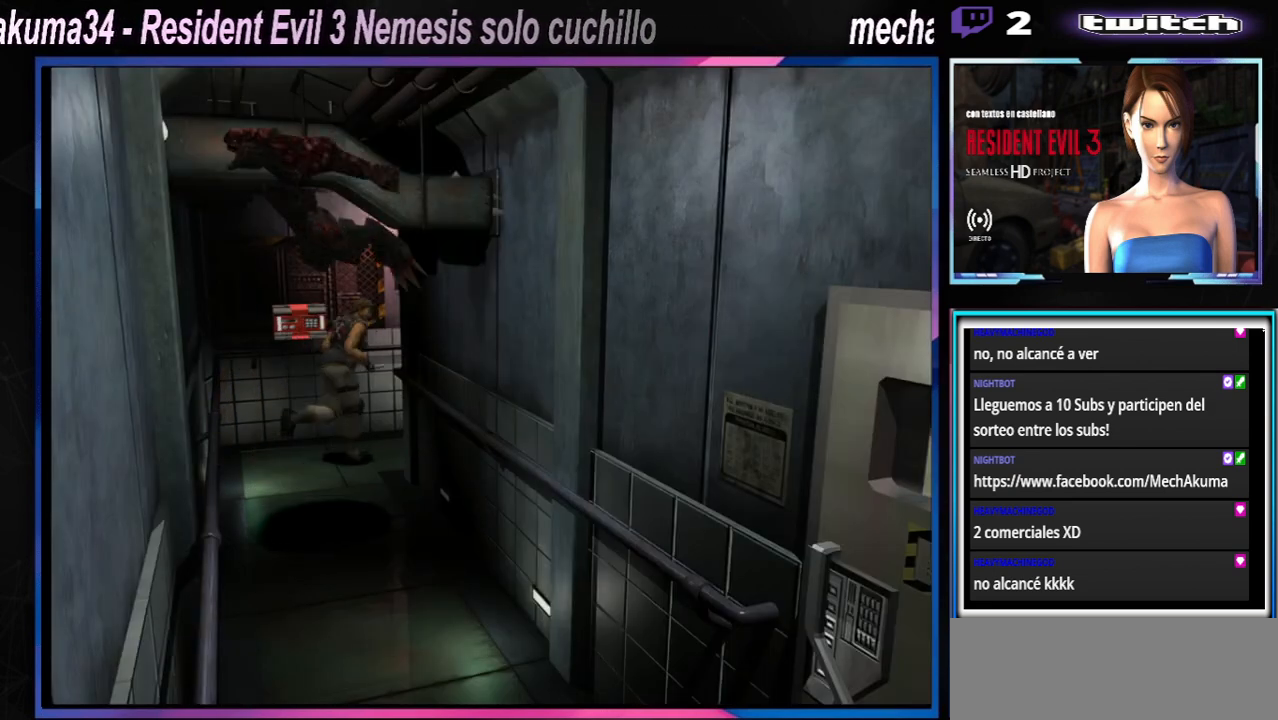
{"buttons": ["X"], "left_stick": "up-right", "events": [[300, "left_stick", "up-right"]]}
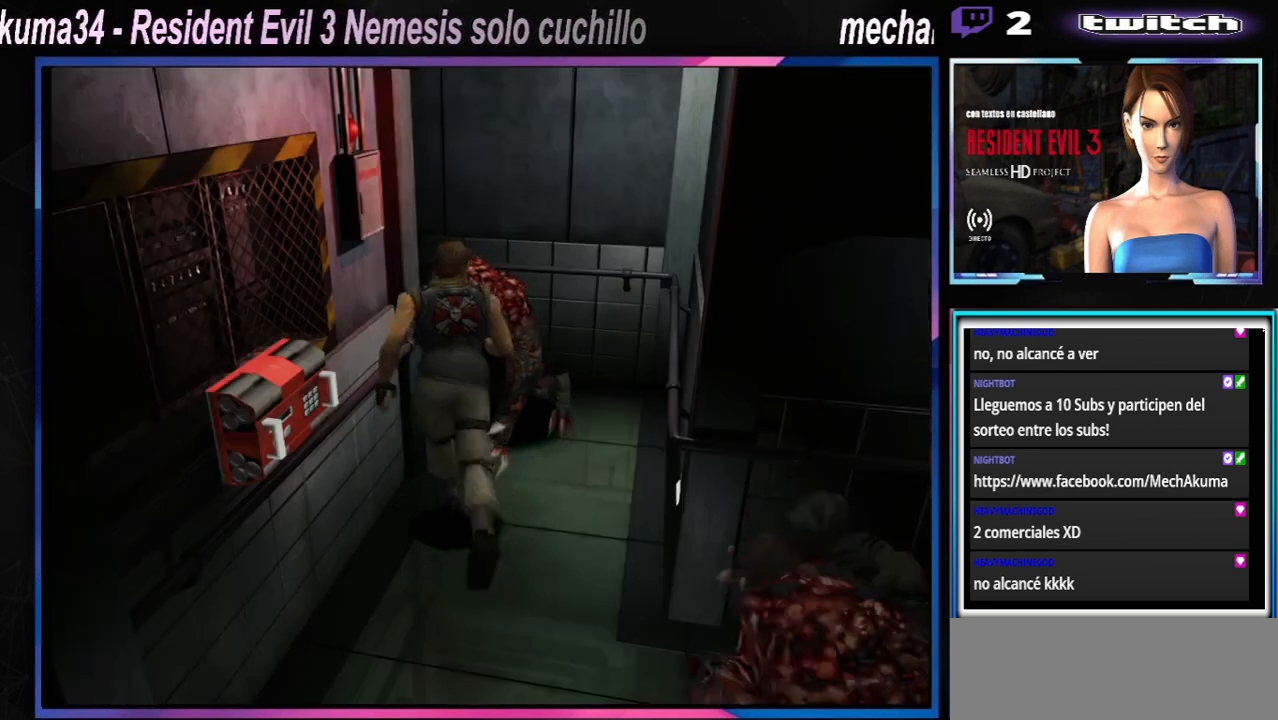
{"buttons": ["X"], "left_stick": "up", "events": [[33, "left_stick", "up"], [200, "left_stick", "up-right"], [433, "left_stick", "up"]]}
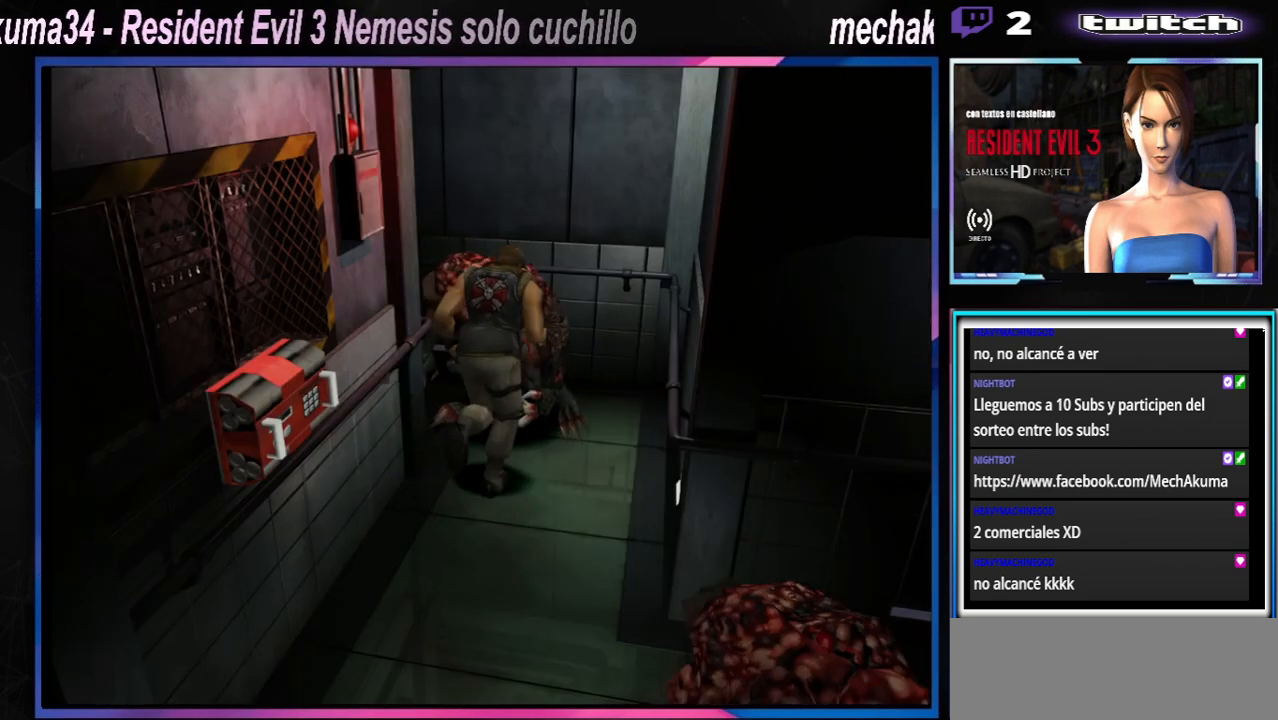
{"buttons": ["X"], "left_stick": "up-left", "events": [[33, "left_stick", "up-right"], [267, "left_stick", "up-left"]]}
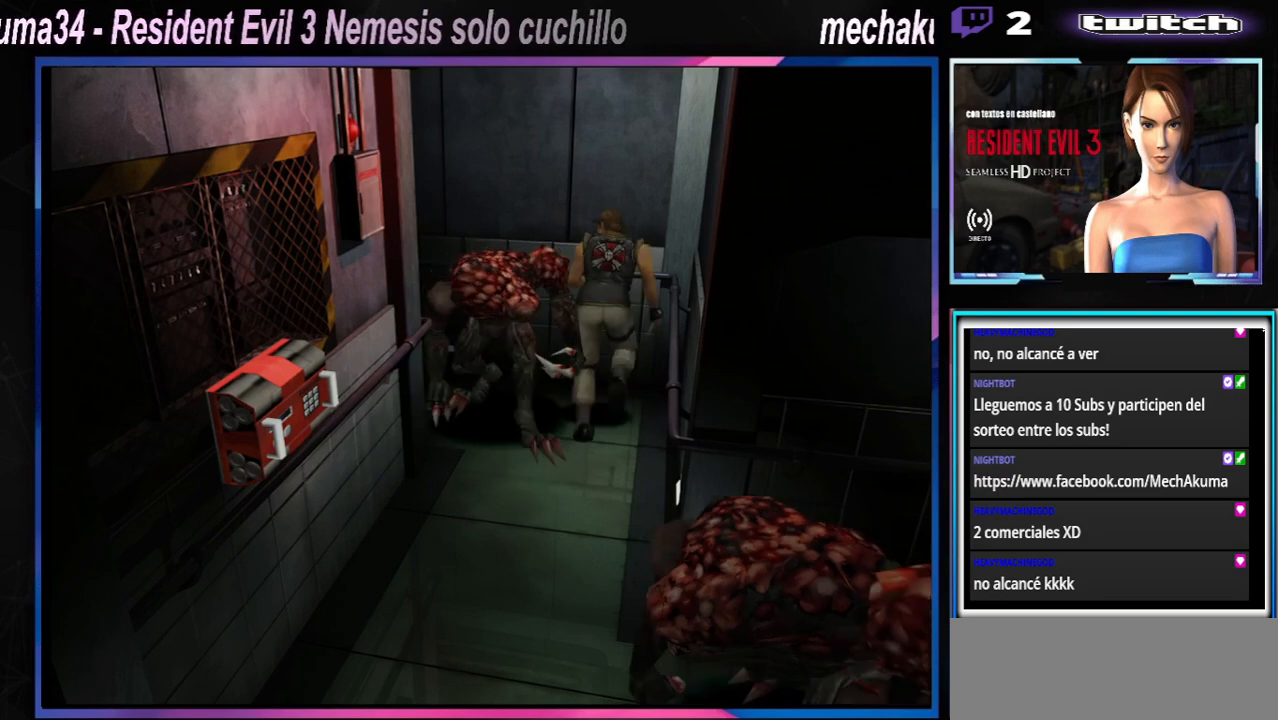
{"buttons": ["X"], "left_stick": "up-left", "events": []}
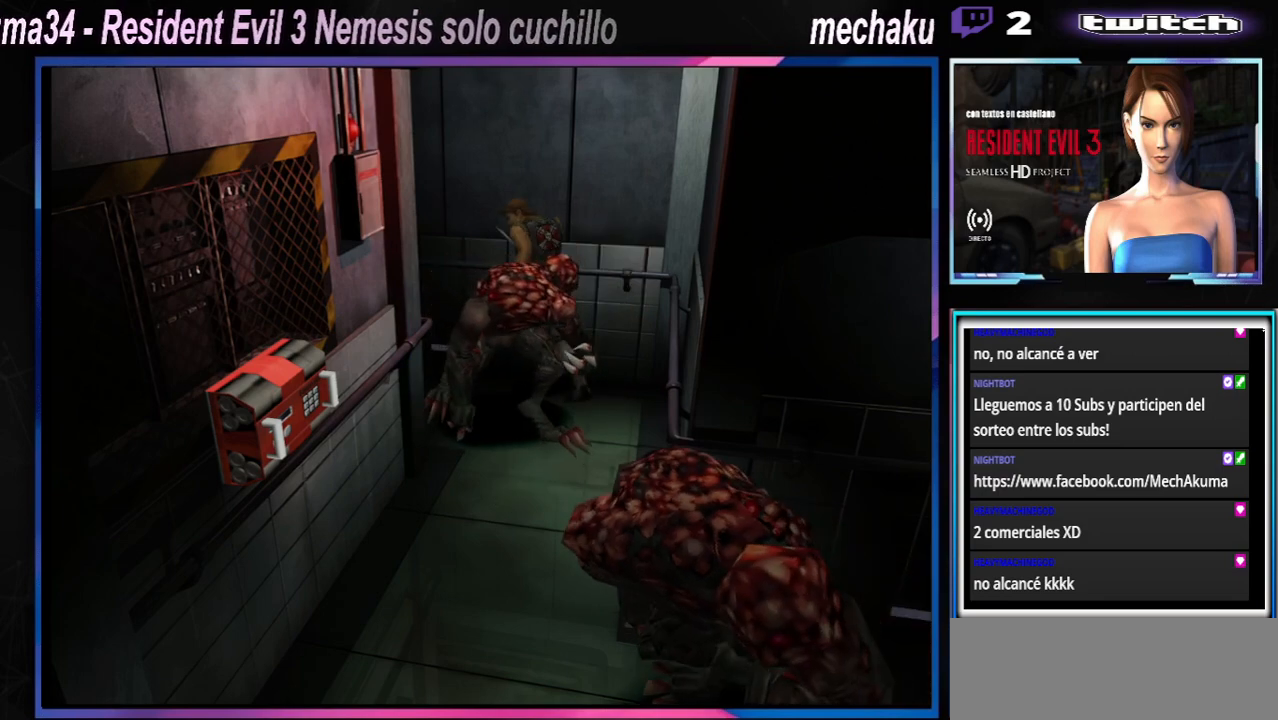
{"buttons": ["X"], "left_stick": "up", "events": [[67, "left_stick", "up"], [133, "A", "down"], [300, "A", "up"]]}
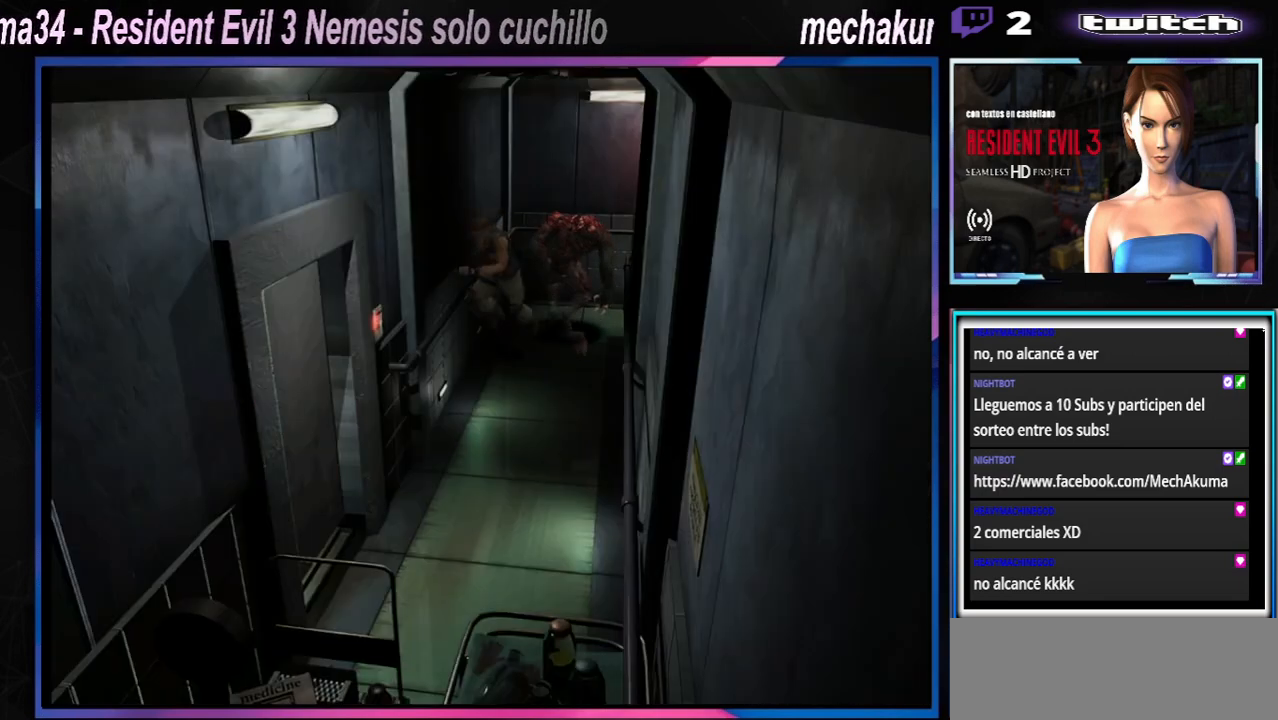
{"buttons": ["X"], "left_stick": "up", "events": [[200, "left_stick", "up-left"], [333, "A", "down"], [500, "A", "up"], [500, "left_stick", "up"]]}
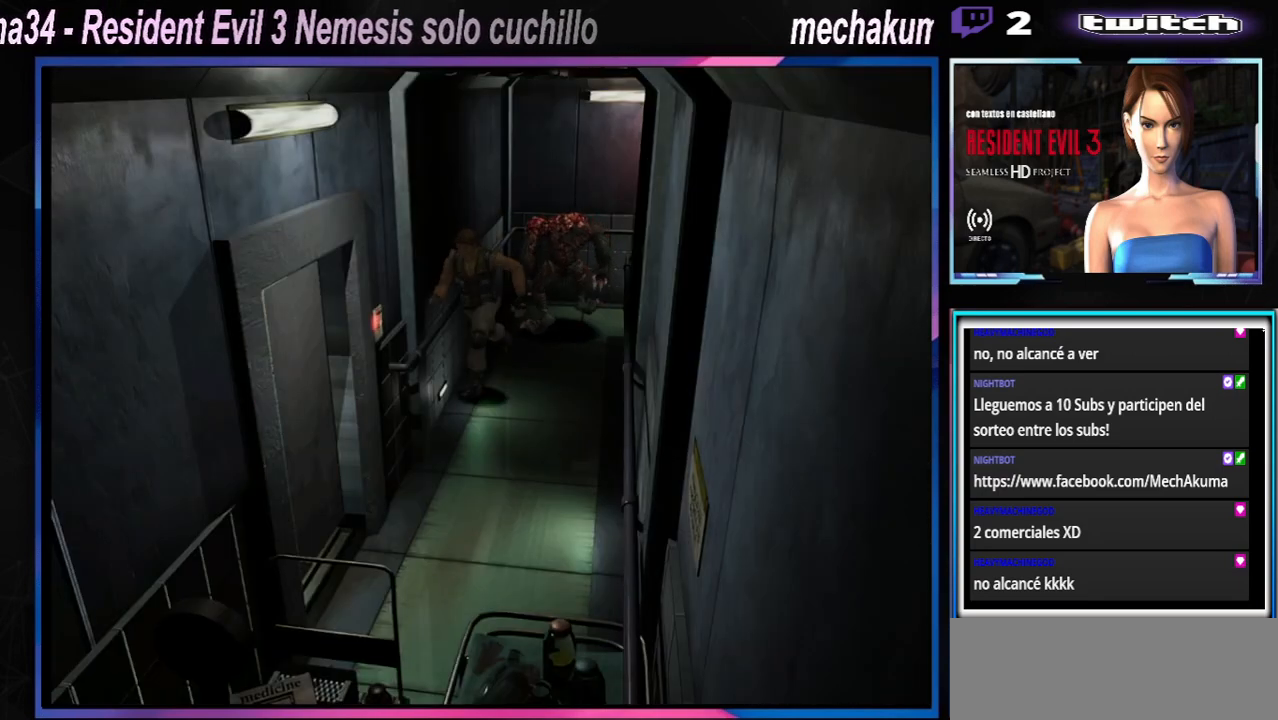
{"buttons": ["X"], "left_stick": "up", "events": [[100, "A", "down"], [267, "A", "up"], [267, "left_stick", "up-right"], [367, "A", "down"], [467, "A", "up"], [467, "left_stick", "up"]]}
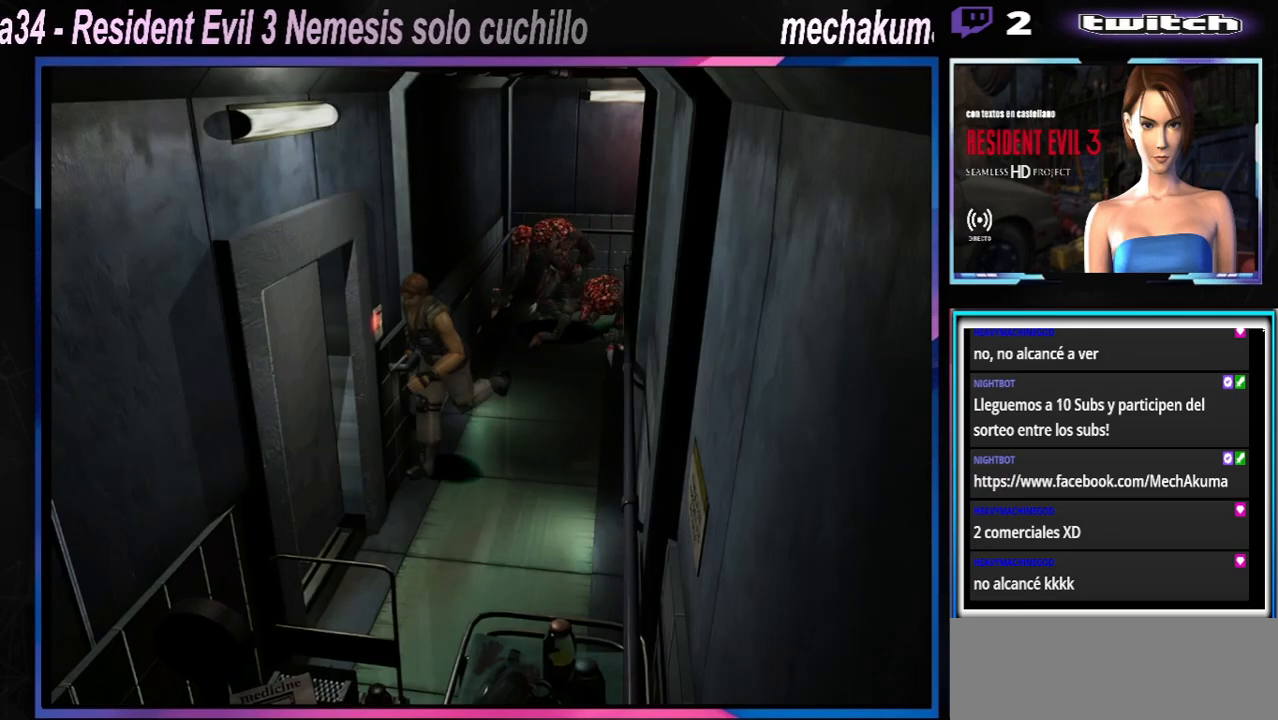
{"buttons": ["X"], "left_stick": "right", "events": [[100, "A", "down"], [167, "left_stick", "up-right"], [267, "A", "up"], [267, "left_stick", "right"], [333, "A", "down"], [467, "A", "up"]]}
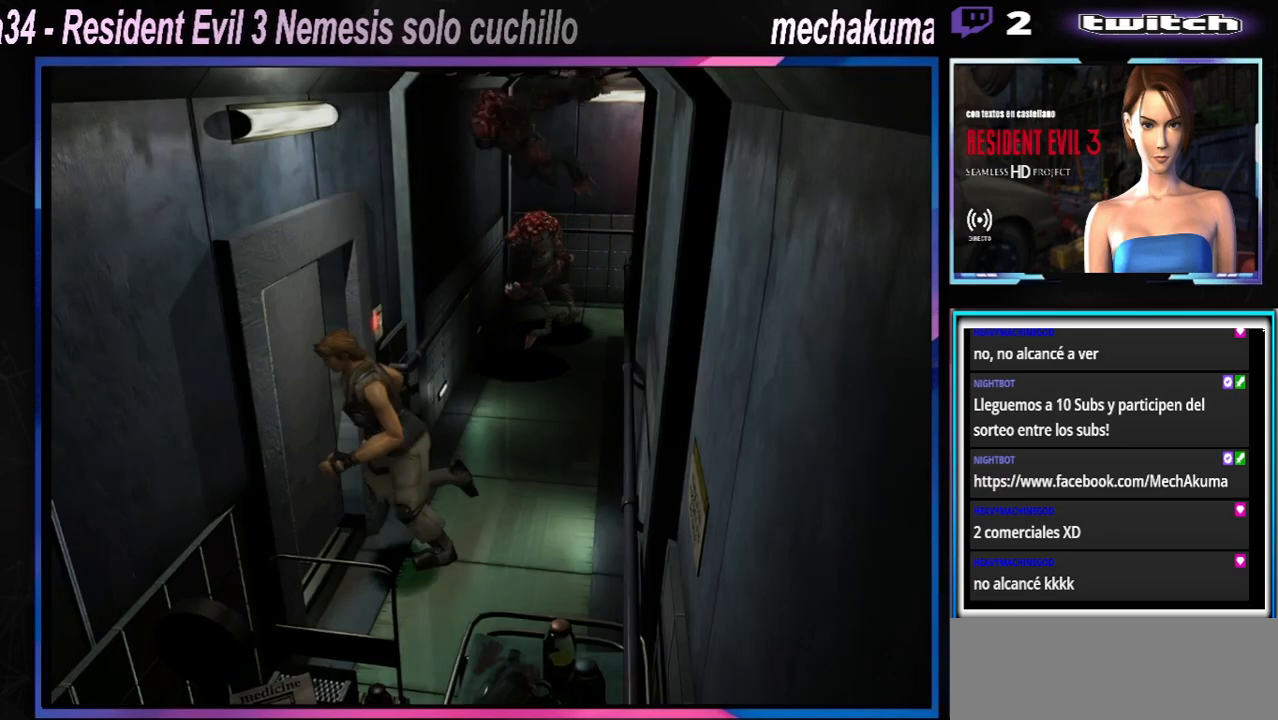
{"buttons": ["X"], "left_stick": "up", "events": [[67, "A", "down"], [133, "left_stick", "up-right"], [167, "A", "up"], [267, "A", "down"], [333, "left_stick", "up"], [367, "A", "up"]]}
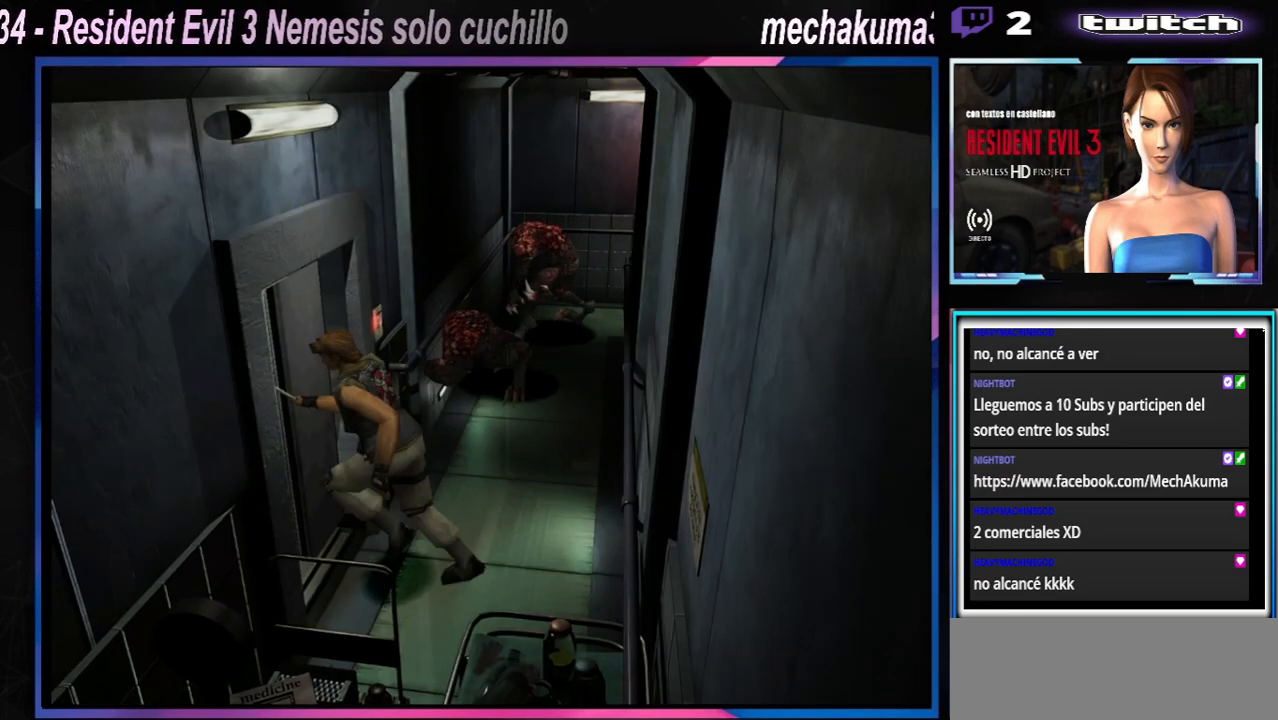
{"buttons": ["X"], "left_stick": "up", "events": []}
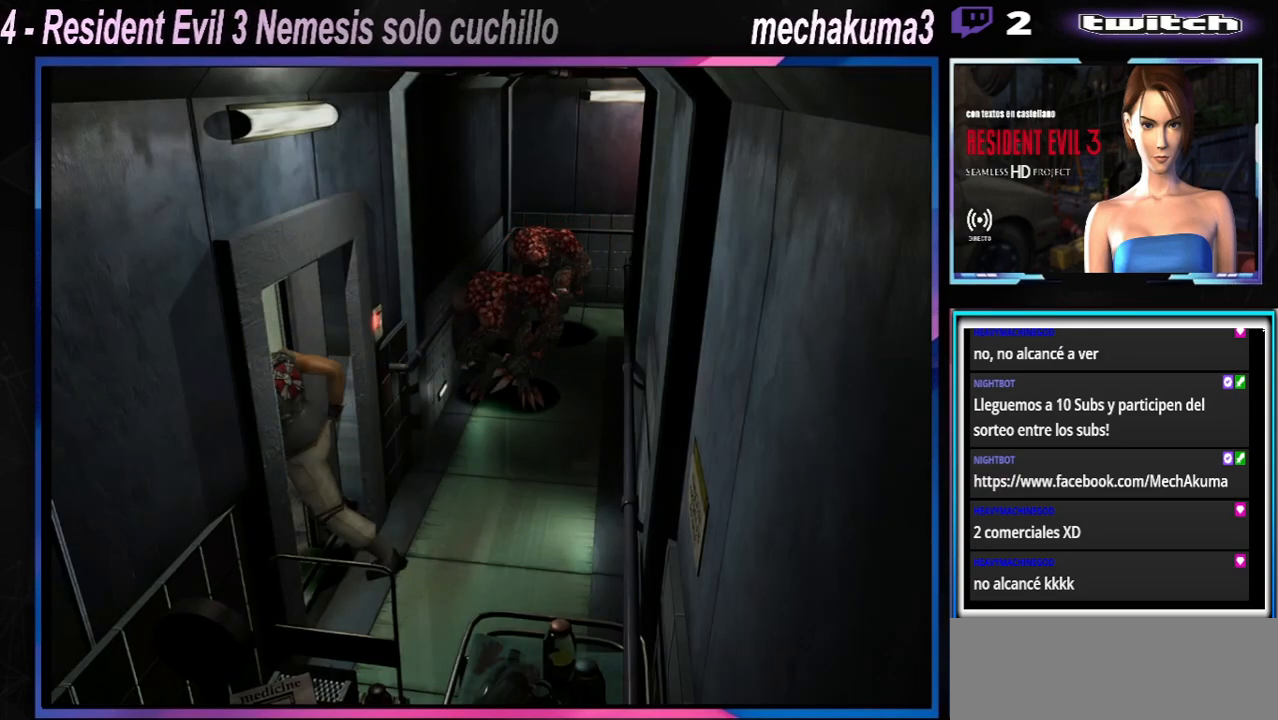
{"buttons": [], "left_stick": "left", "events": [[133, "left_stick", "left"], [267, "X", "up"]]}